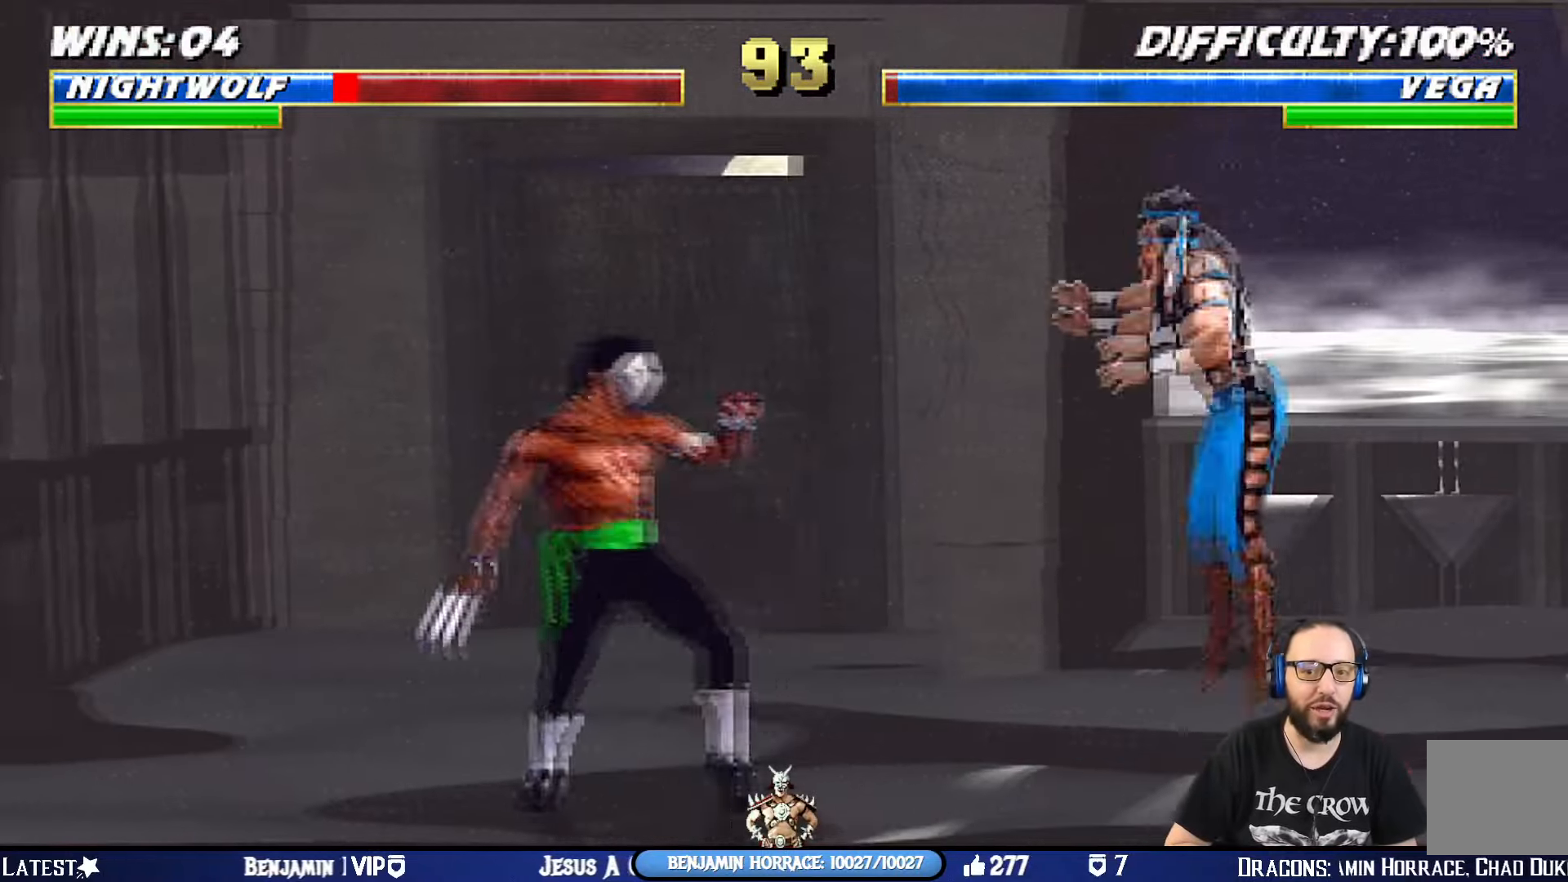
Gameplay with a controller (PlayStation layout); each line is a JSON object with the inputs held at the frame after it. "events" lists button and stick changes between this image and that frame as [ms after this image, input, new state], when the widget could be followed in between.
{"buttons": [], "left_stick": "center", "right_stick": "center", "events": [[50, "TRIANGLE", "up"], [84, "TRIANGLE", "down"], [217, "DPAD_UP", "up"], [234, "DPAD_RIGHT", "up"], [234, "L1", "up"], [267, "TRIANGLE", "up"], [367, "DPAD_LEFT", "down"], [484, "DPAD_LEFT", "up"]]}
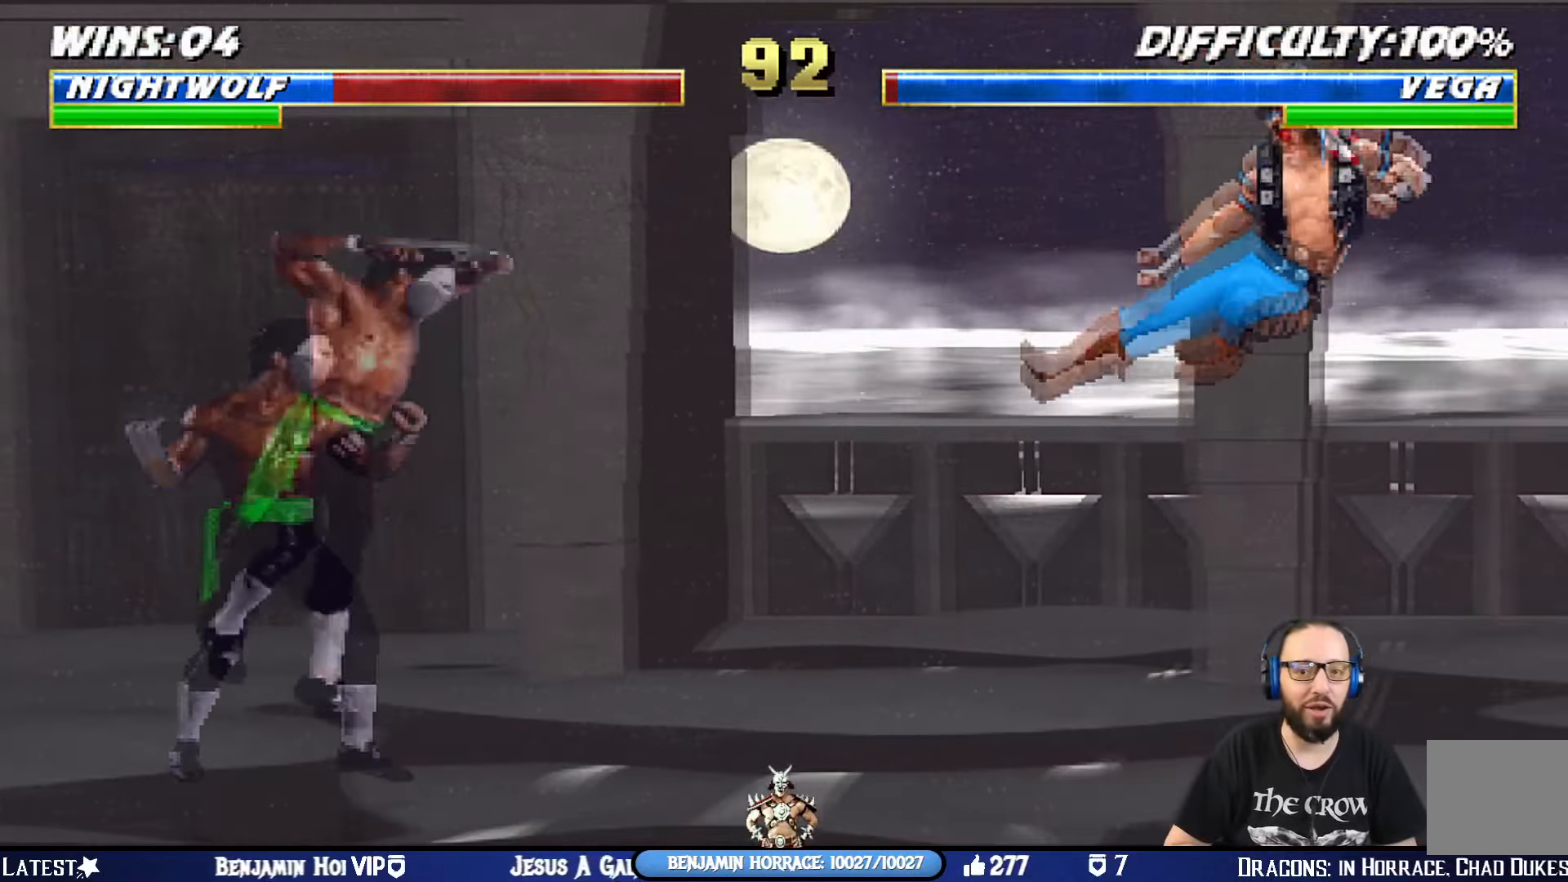
{"buttons": ["TRIANGLE"], "left_stick": "center", "right_stick": "center", "events": [[33, "DPAD_LEFT", "down"], [150, "DPAD_LEFT", "up"], [250, "L1", "down"], [267, "DPAD_LEFT", "down"], [267, "DPAD_UP", "down"], [333, "CIRCLE", "down"], [333, "TRIANGLE", "down"], [433, "DPAD_LEFT", "up"], [467, "CIRCLE", "up"], [467, "DPAD_UP", "up"], [483, "L1", "up"], [483, "TRIANGLE", "up"], [500, "TRIANGLE", "down"]]}
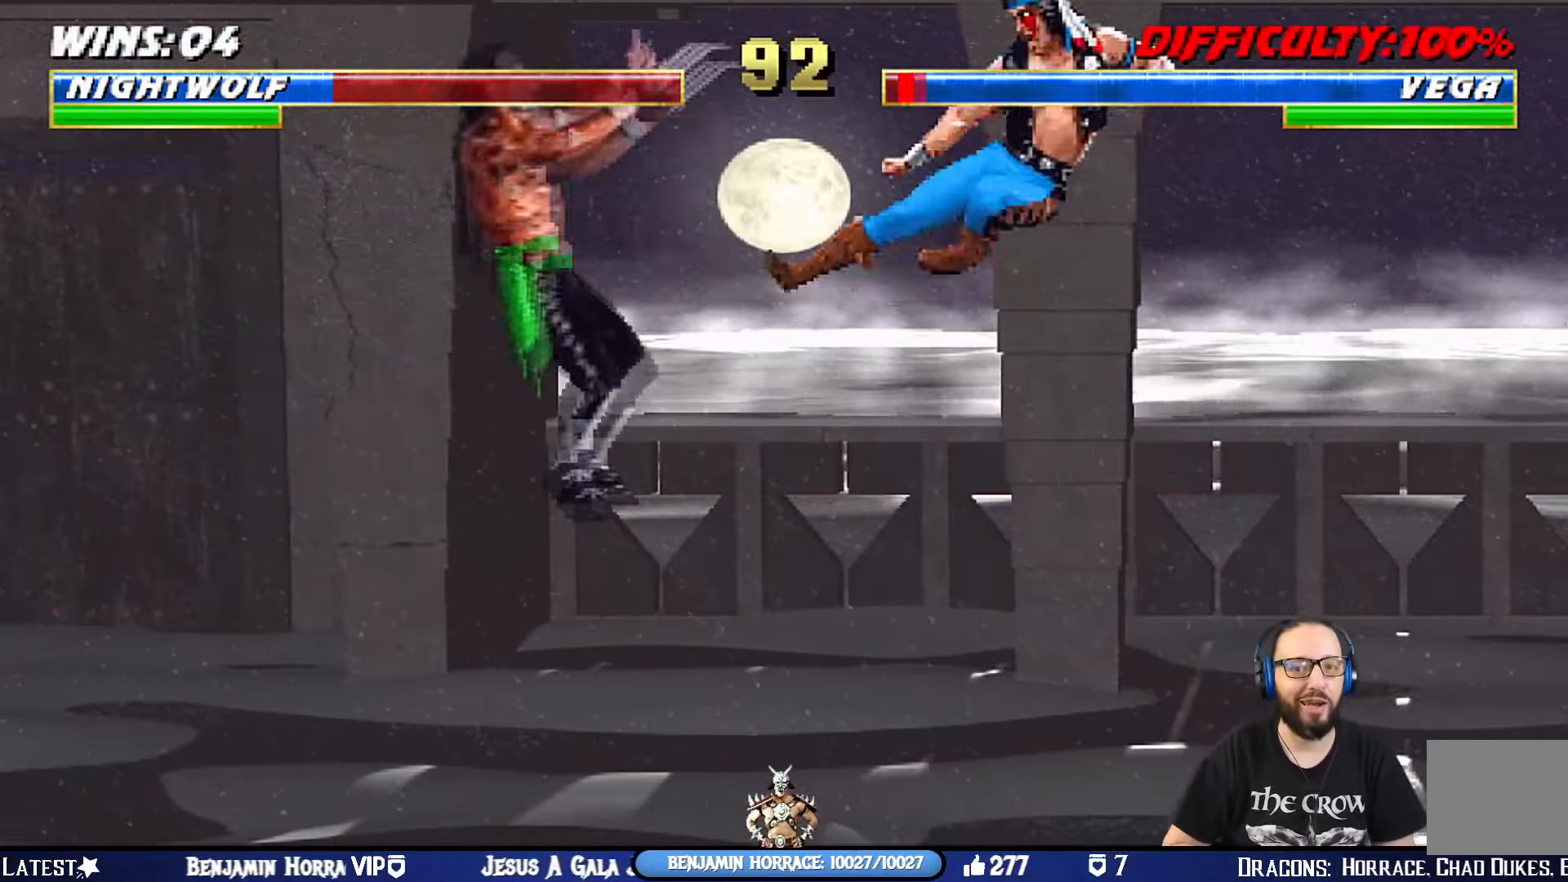
{"buttons": ["L1", "DPAD_LEFT"], "left_stick": "center", "right_stick": "center", "events": [[167, "TRIANGLE", "up"], [401, "DPAD_LEFT", "down"], [417, "L1", "down"]]}
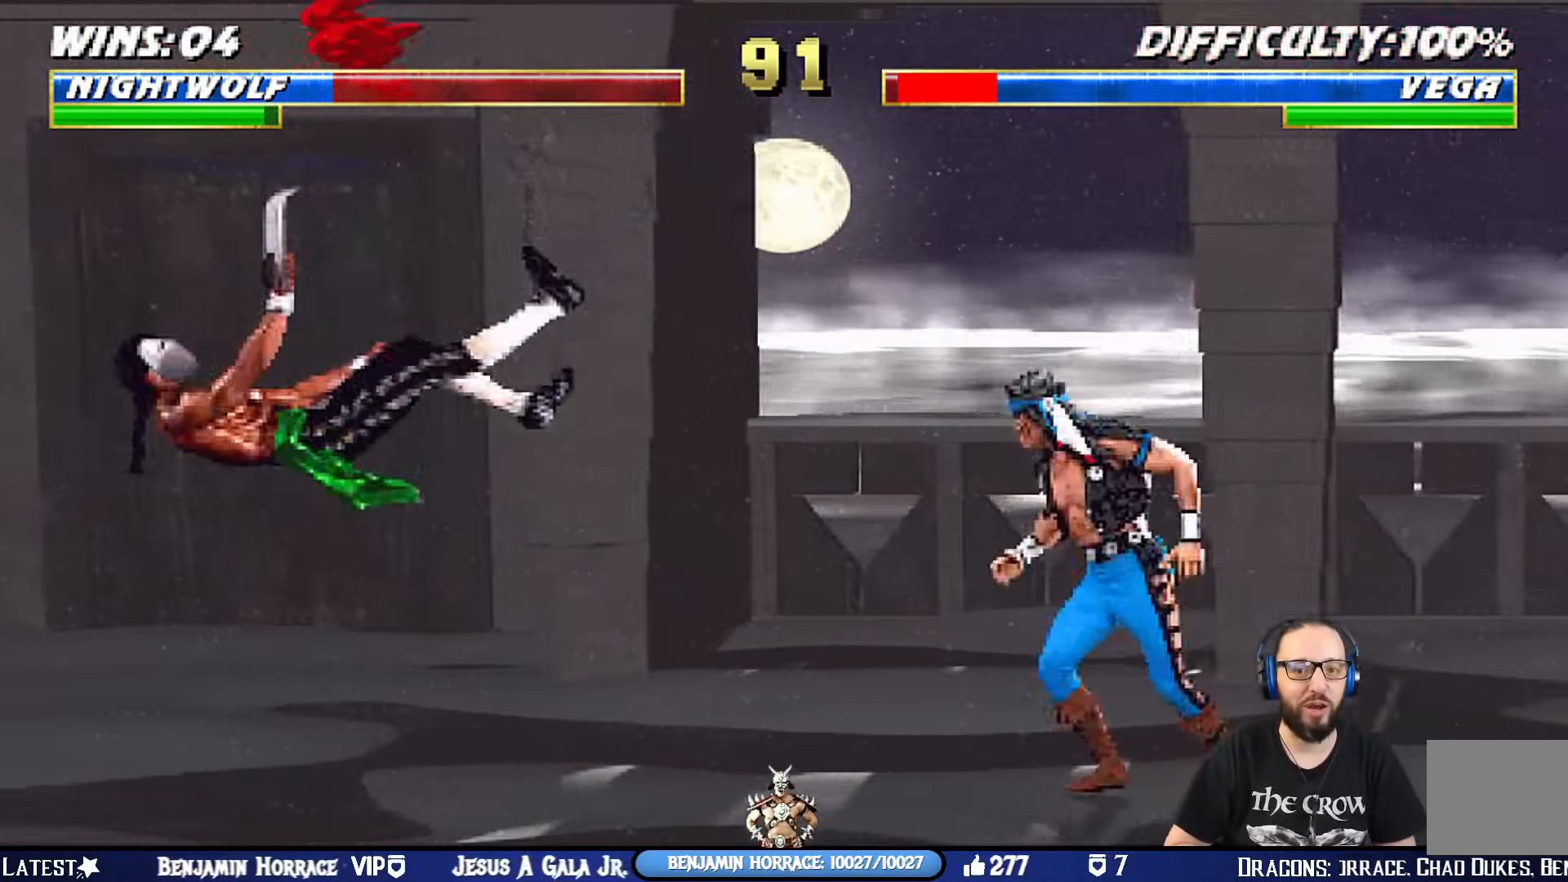
{"buttons": ["L1", "DPAD_UP", "DPAD_LEFT"], "left_stick": "center", "right_stick": "center", "events": [[183, "DPAD_LEFT", "up"], [216, "L1", "up"], [300, "DPAD_LEFT", "down"], [317, "L1", "down"], [333, "DPAD_UP", "down"]]}
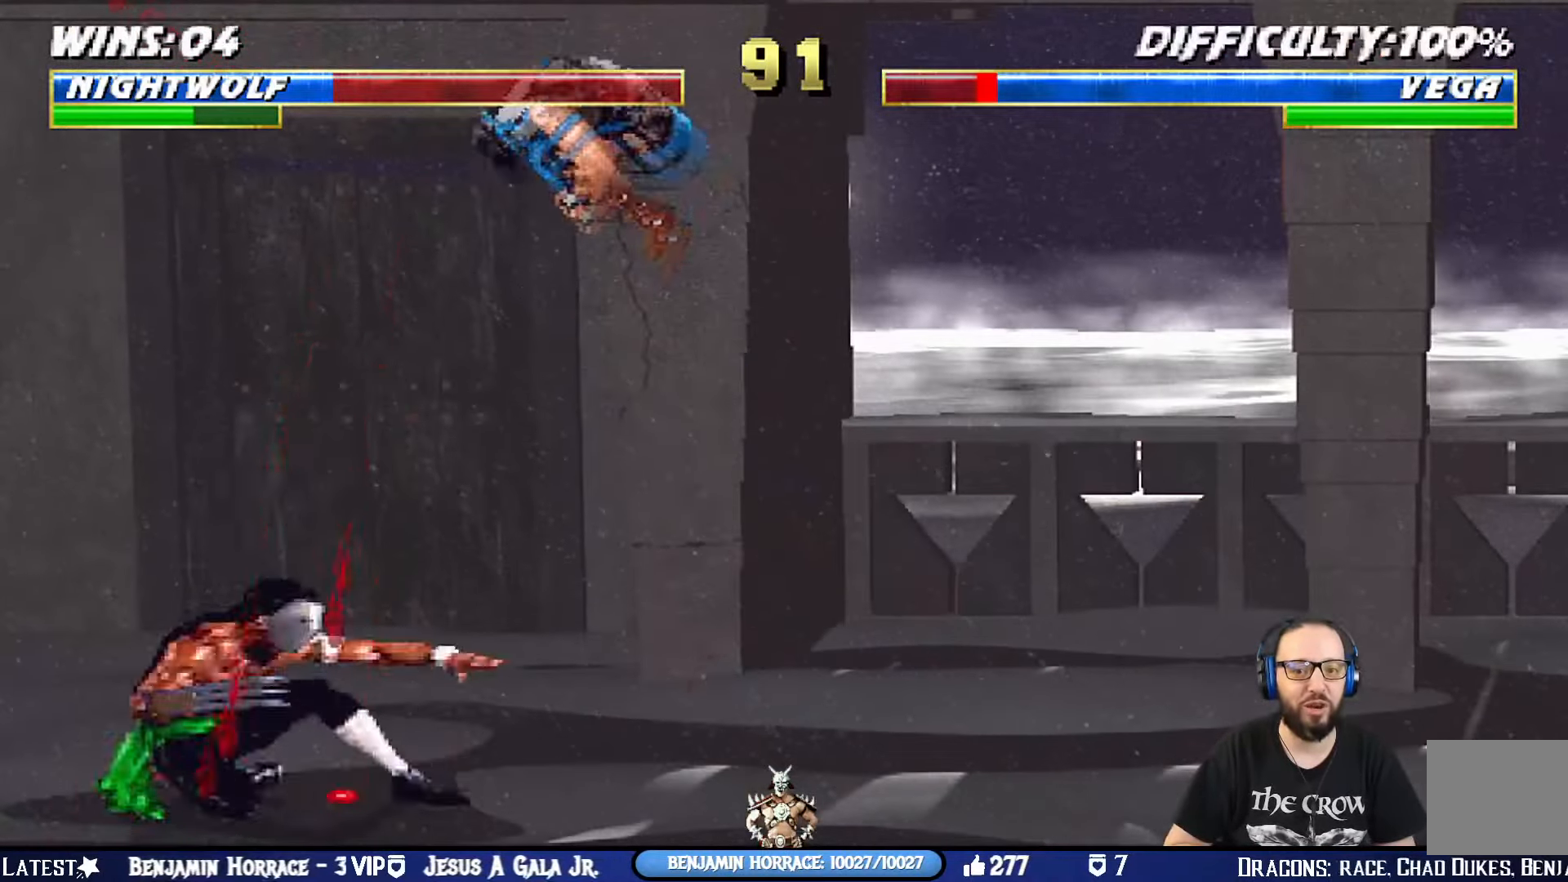
{"buttons": ["SQUARE", "L1", "DPAD_RIGHT"], "left_stick": "center", "right_stick": "center", "events": [[67, "DPAD_LEFT", "up"], [67, "DPAD_RIGHT", "down"], [100, "DPAD_UP", "up"], [284, "SQUARE", "down"], [384, "SQUARE", "up"], [467, "SQUARE", "down"]]}
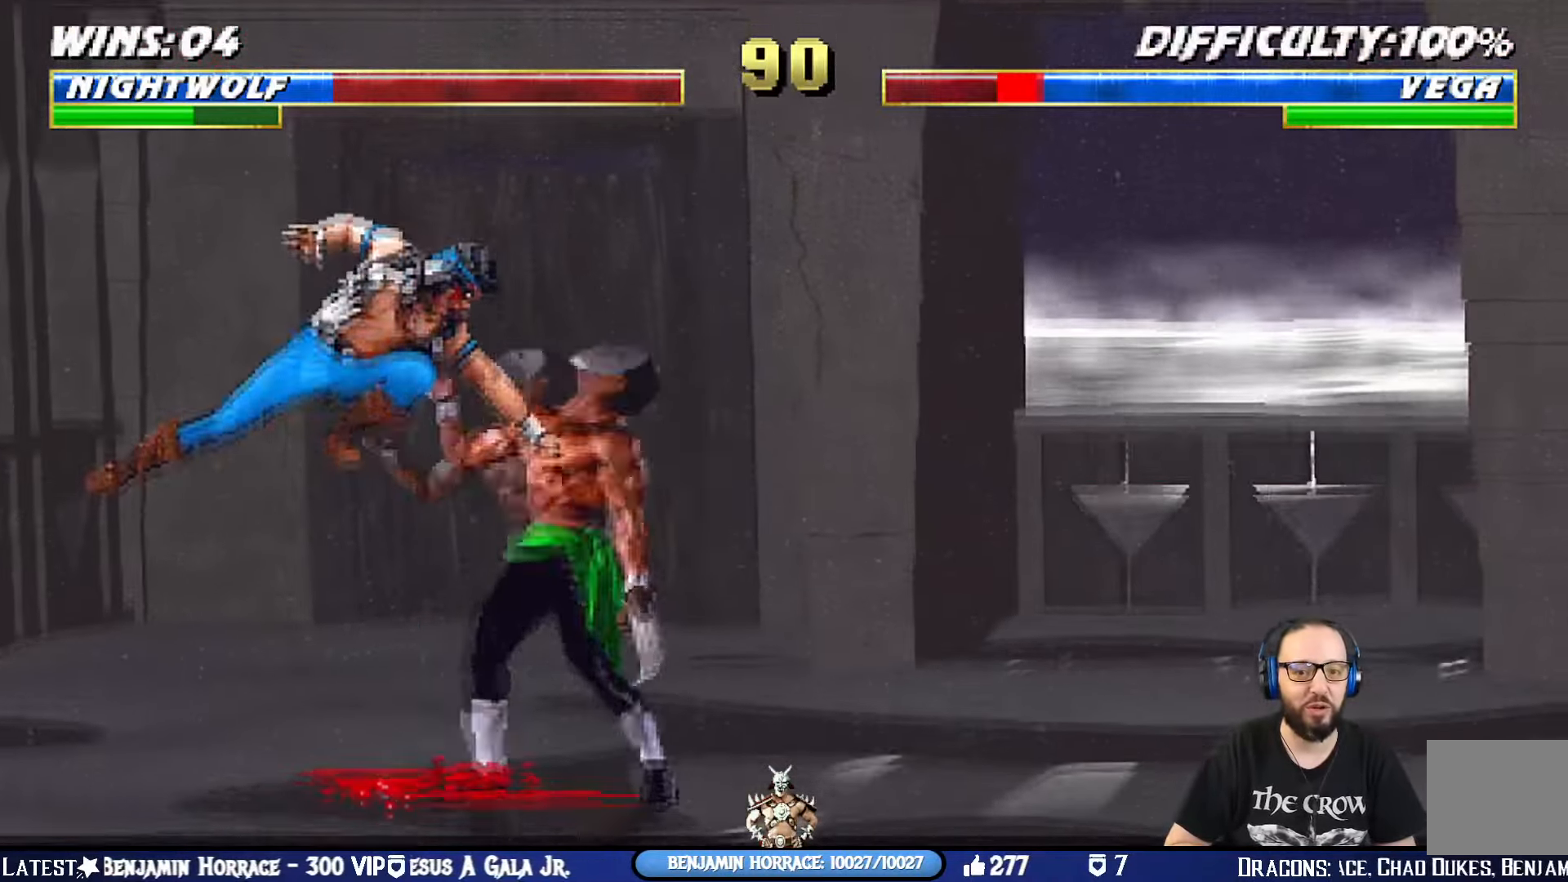
{"buttons": ["SQUARE"], "left_stick": "center", "right_stick": "center", "events": [[50, "SQUARE", "up"], [133, "SQUARE", "down"], [233, "CROSS", "down"], [233, "DPAD_RIGHT", "up"], [250, "SQUARE", "up"], [267, "L1", "up"], [283, "DPAD_DOWN", "down"], [350, "DPAD_RIGHT", "down"], [383, "CROSS", "up"], [417, "DPAD_DOWN", "up"], [433, "SQUARE", "down"], [500, "DPAD_RIGHT", "up"]]}
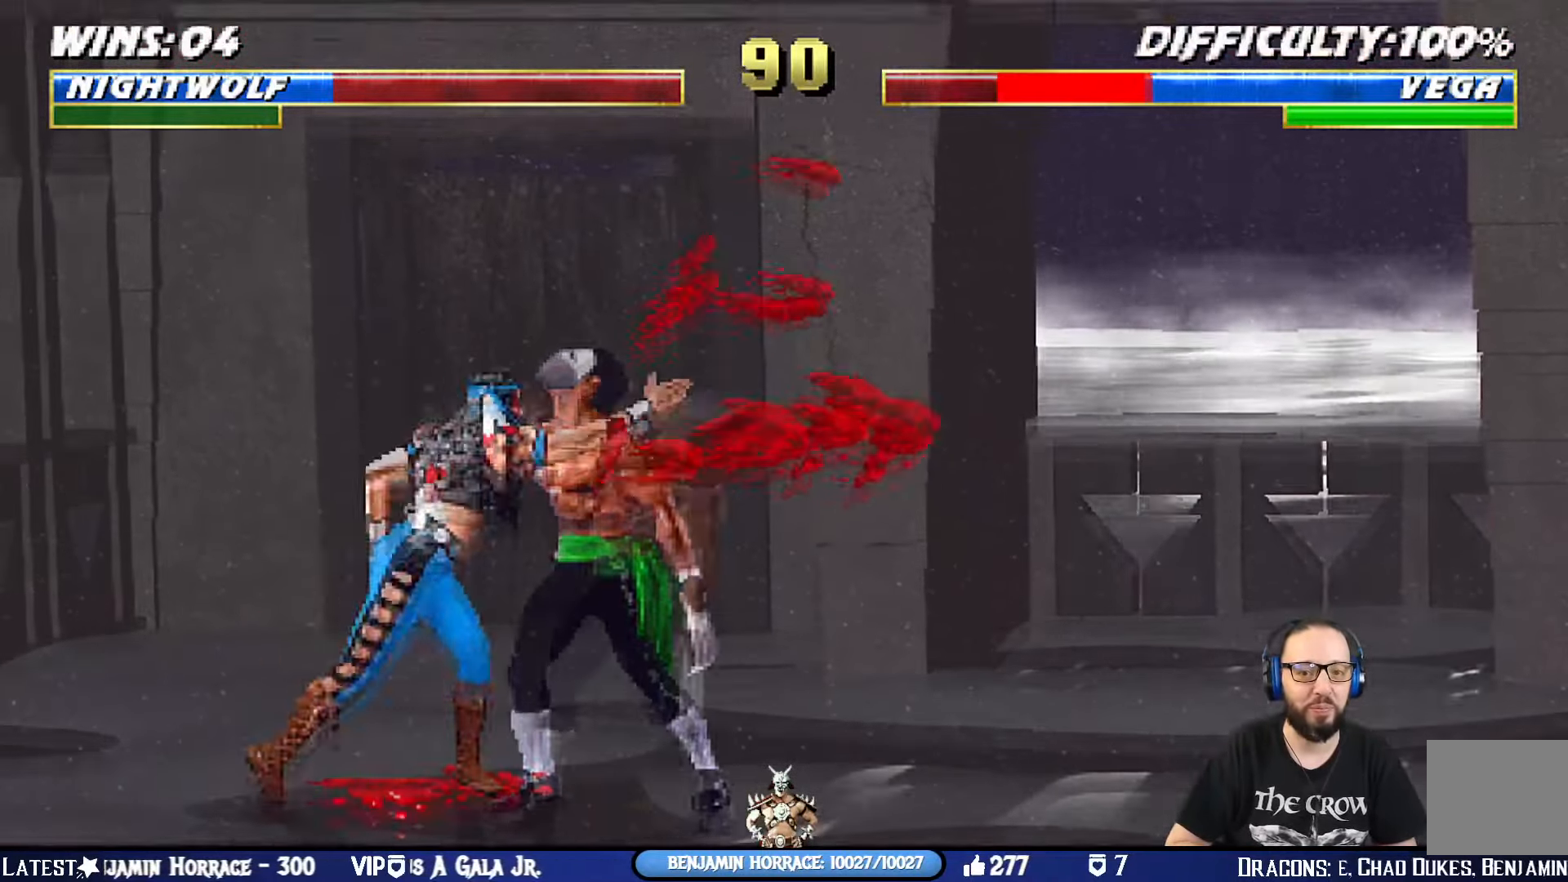
{"buttons": ["DPAD_RIGHT"], "left_stick": "center", "right_stick": "center", "events": [[33, "DPAD_DOWN", "down"], [50, "SQUARE", "up"], [84, "SQUARE", "down"], [100, "DPAD_RIGHT", "down"], [167, "DPAD_DOWN", "up"], [184, "SQUARE", "up"], [234, "SQUARE", "down"], [267, "DPAD_RIGHT", "up"], [367, "DPAD_DOWN", "down"], [417, "SQUARE", "up"], [434, "DPAD_RIGHT", "down"], [501, "DPAD_DOWN", "up"]]}
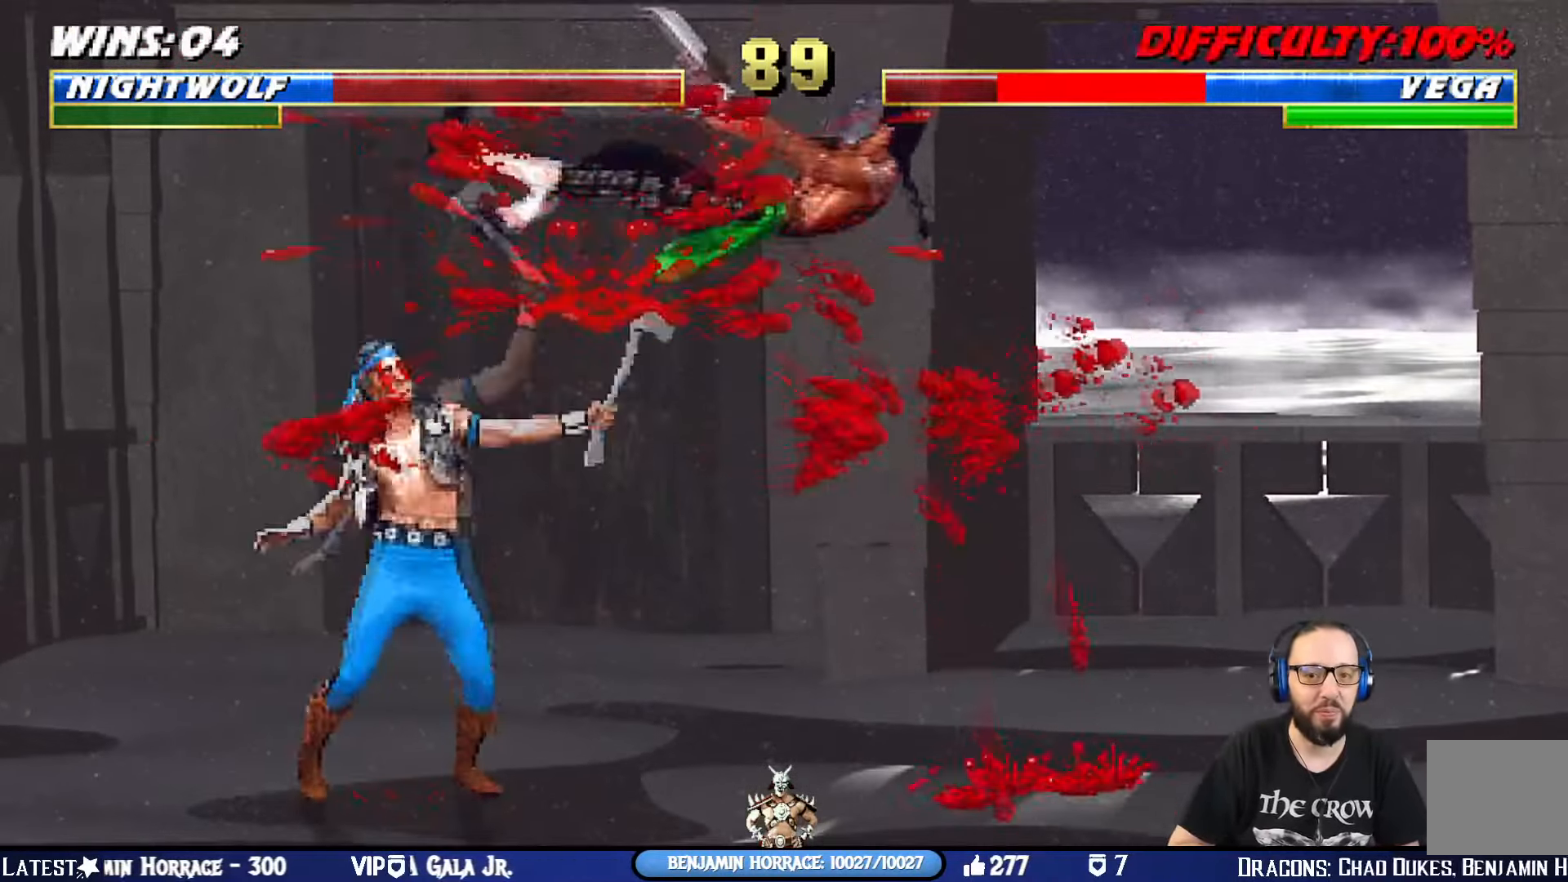
{"buttons": [], "left_stick": "center", "right_stick": "center", "events": [[150, "SQUARE", "down"], [250, "DPAD_RIGHT", "up"], [317, "SQUARE", "up"]]}
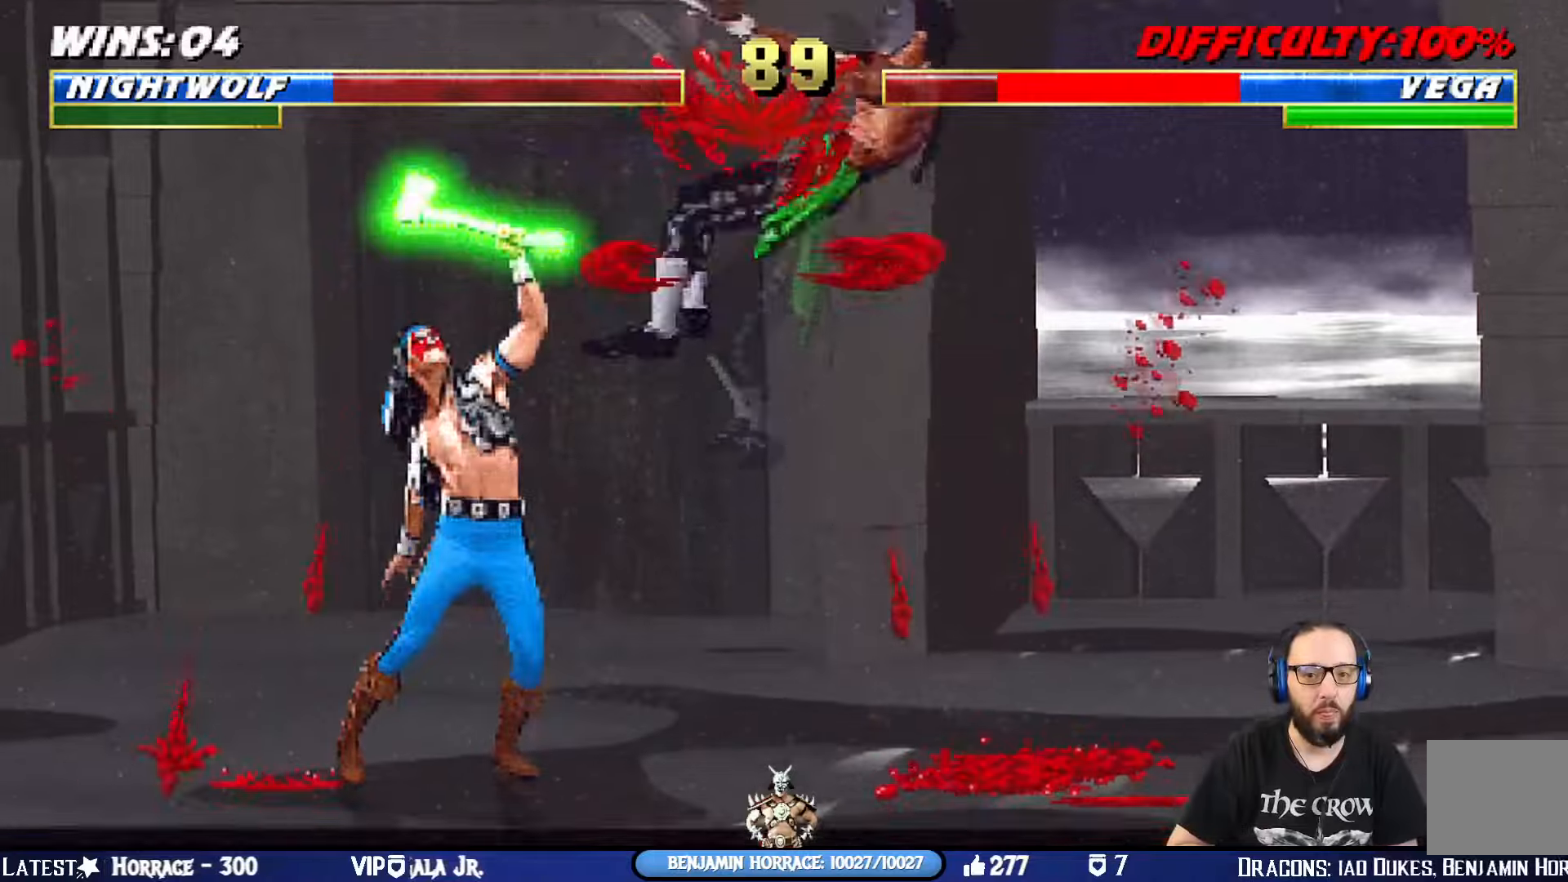
{"buttons": ["L1", "DPAD_RIGHT"], "left_stick": "center", "right_stick": "center", "events": [[201, "DPAD_RIGHT", "down"], [201, "L1", "down"]]}
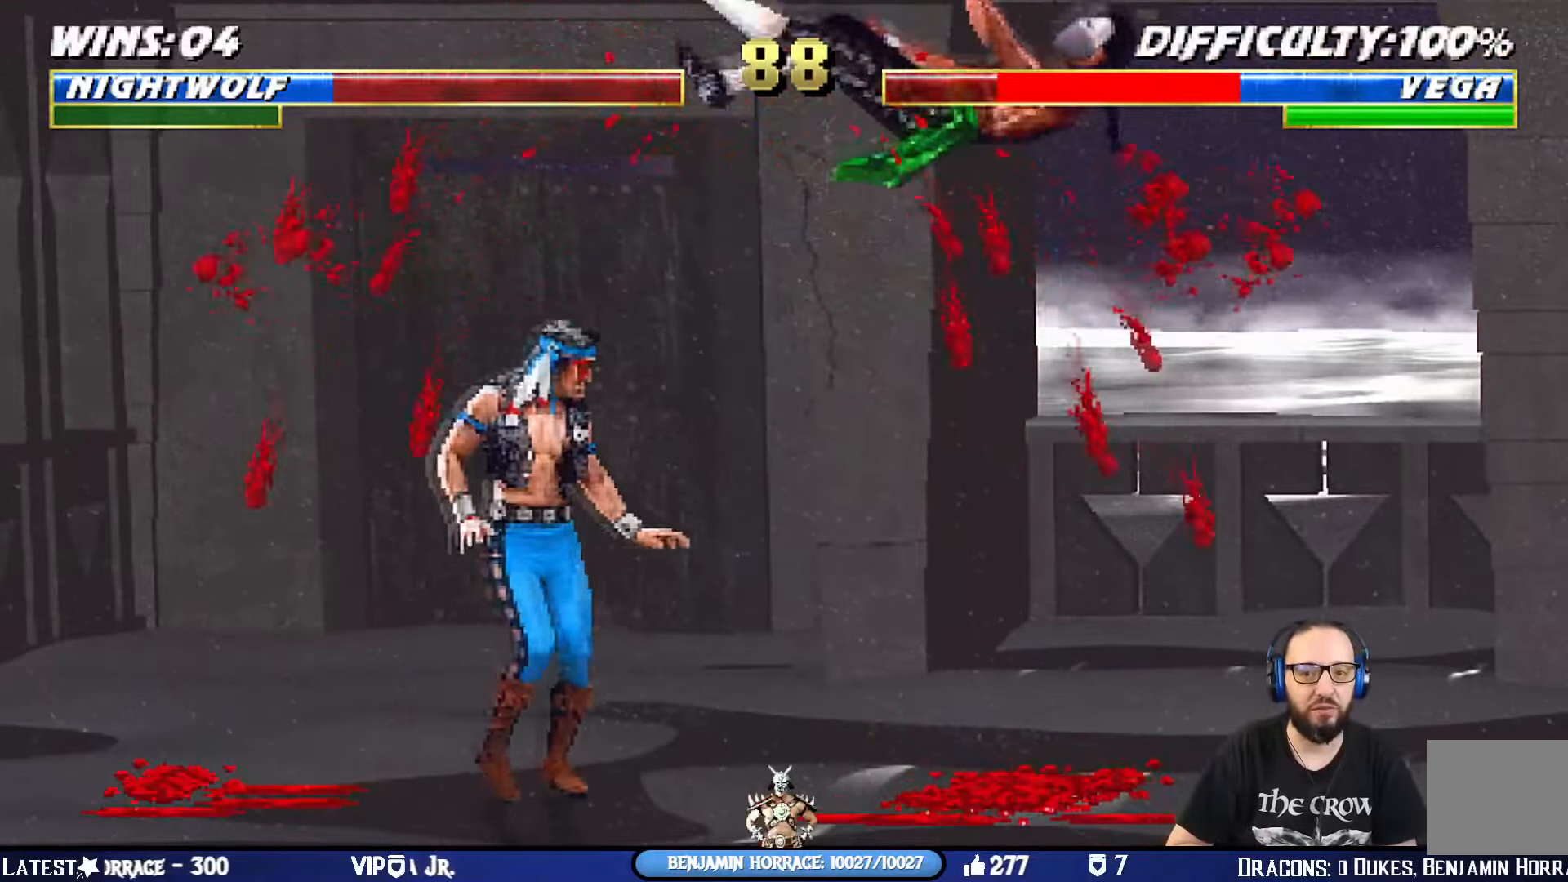
{"buttons": ["SQUARE", "DPAD_RIGHT"], "left_stick": "center", "right_stick": "center", "events": [[133, "SQUARE", "down"], [183, "DPAD_RIGHT", "up"], [217, "L1", "up"], [300, "DPAD_DOWN", "down"], [300, "SQUARE", "up"], [350, "DPAD_RIGHT", "down"], [417, "DPAD_DOWN", "up"], [484, "SQUARE", "down"]]}
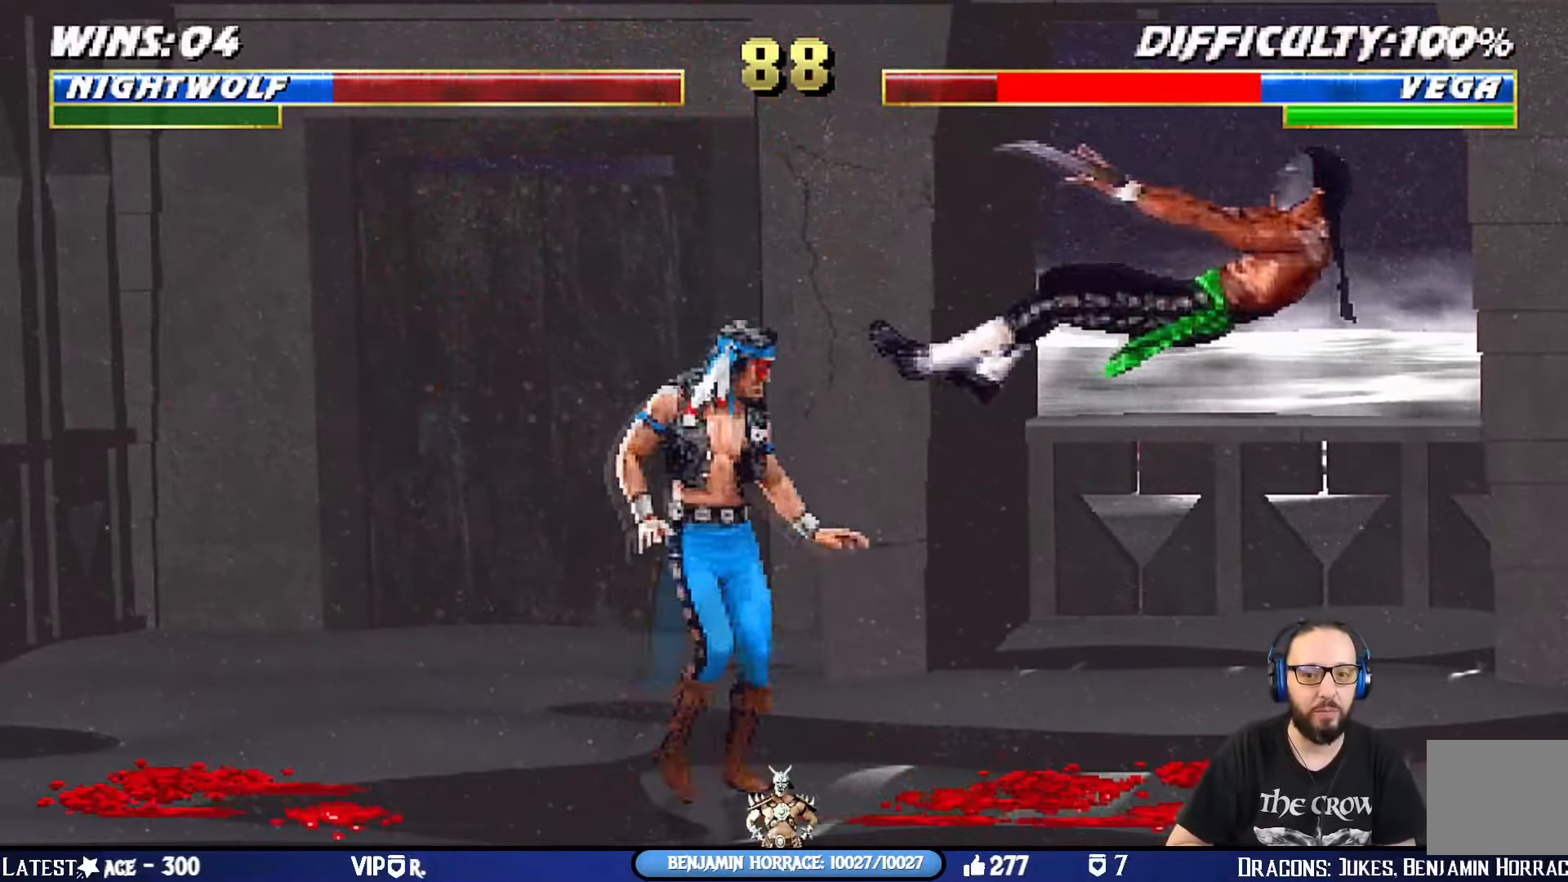
{"buttons": ["DPAD_RIGHT"], "left_stick": "center", "right_stick": "center", "events": [[34, "DPAD_RIGHT", "up"], [117, "SQUARE", "up"], [167, "SQUARE", "down"], [284, "DPAD_RIGHT", "down"], [334, "SQUARE", "up"], [367, "DPAD_RIGHT", "up"], [468, "DPAD_RIGHT", "down"]]}
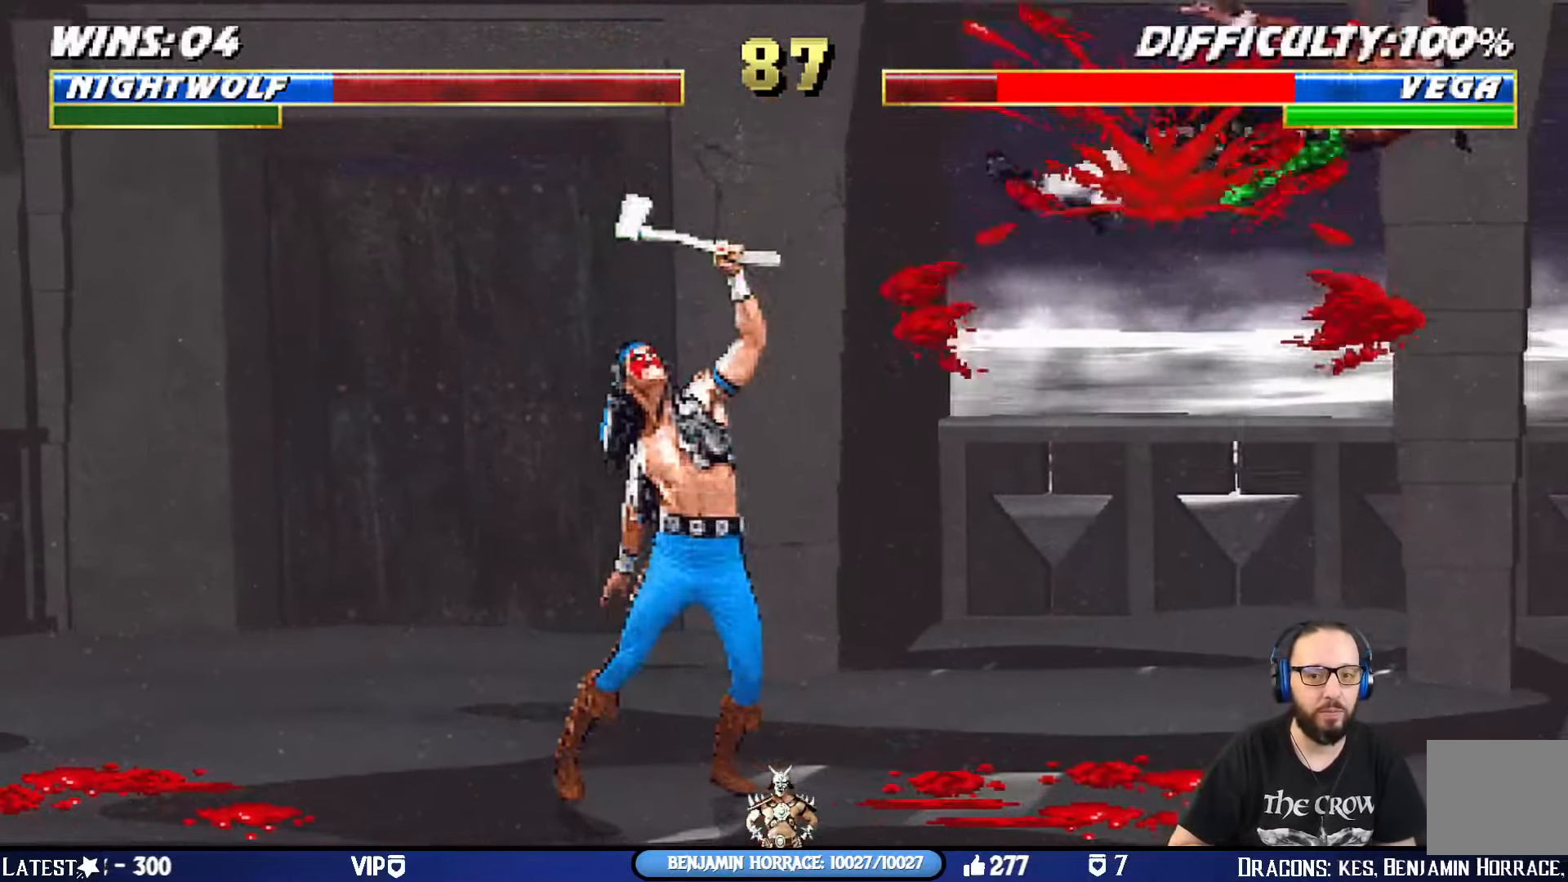
{"buttons": ["CIRCLE", "DPAD_RIGHT"], "left_stick": "center", "right_stick": "center", "events": [[67, "DPAD_RIGHT", "up"], [133, "DPAD_RIGHT", "down"], [217, "DPAD_RIGHT", "up"], [267, "DPAD_RIGHT", "down"], [300, "CIRCLE", "down"], [417, "CIRCLE", "up"], [467, "CIRCLE", "down"]]}
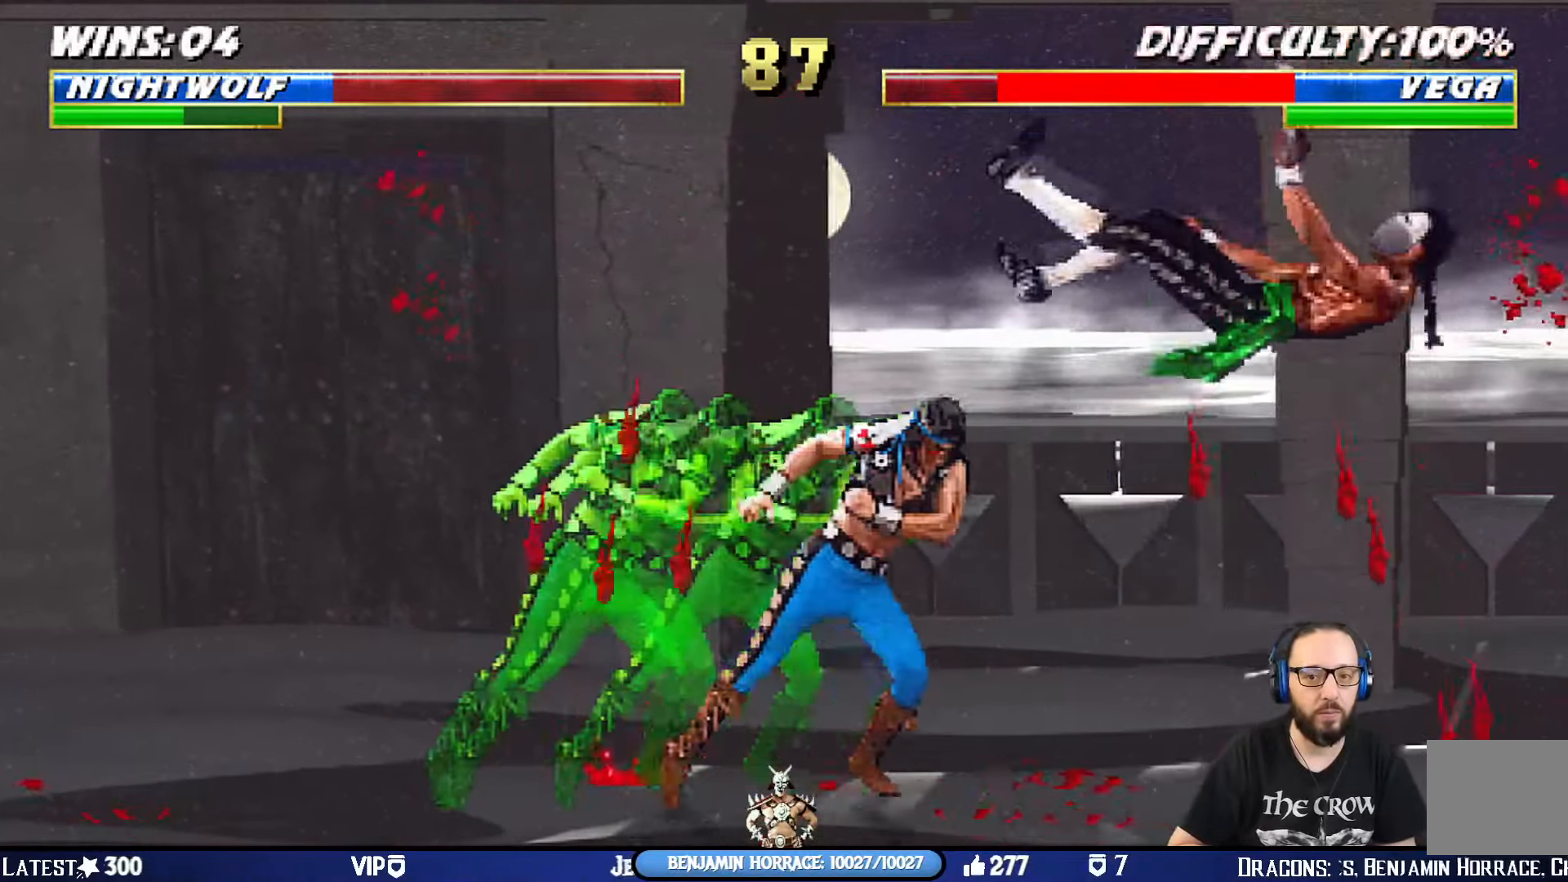
{"buttons": ["DPAD_RIGHT"], "left_stick": "center", "right_stick": "center", "events": [[50, "DPAD_RIGHT", "up"], [134, "CIRCLE", "up"], [134, "DPAD_RIGHT", "down"], [234, "DPAD_RIGHT", "up"], [284, "DPAD_RIGHT", "down"], [401, "DPAD_RIGHT", "up"], [434, "CIRCLE", "down"], [434, "DPAD_RIGHT", "down"], [484, "CIRCLE", "up"]]}
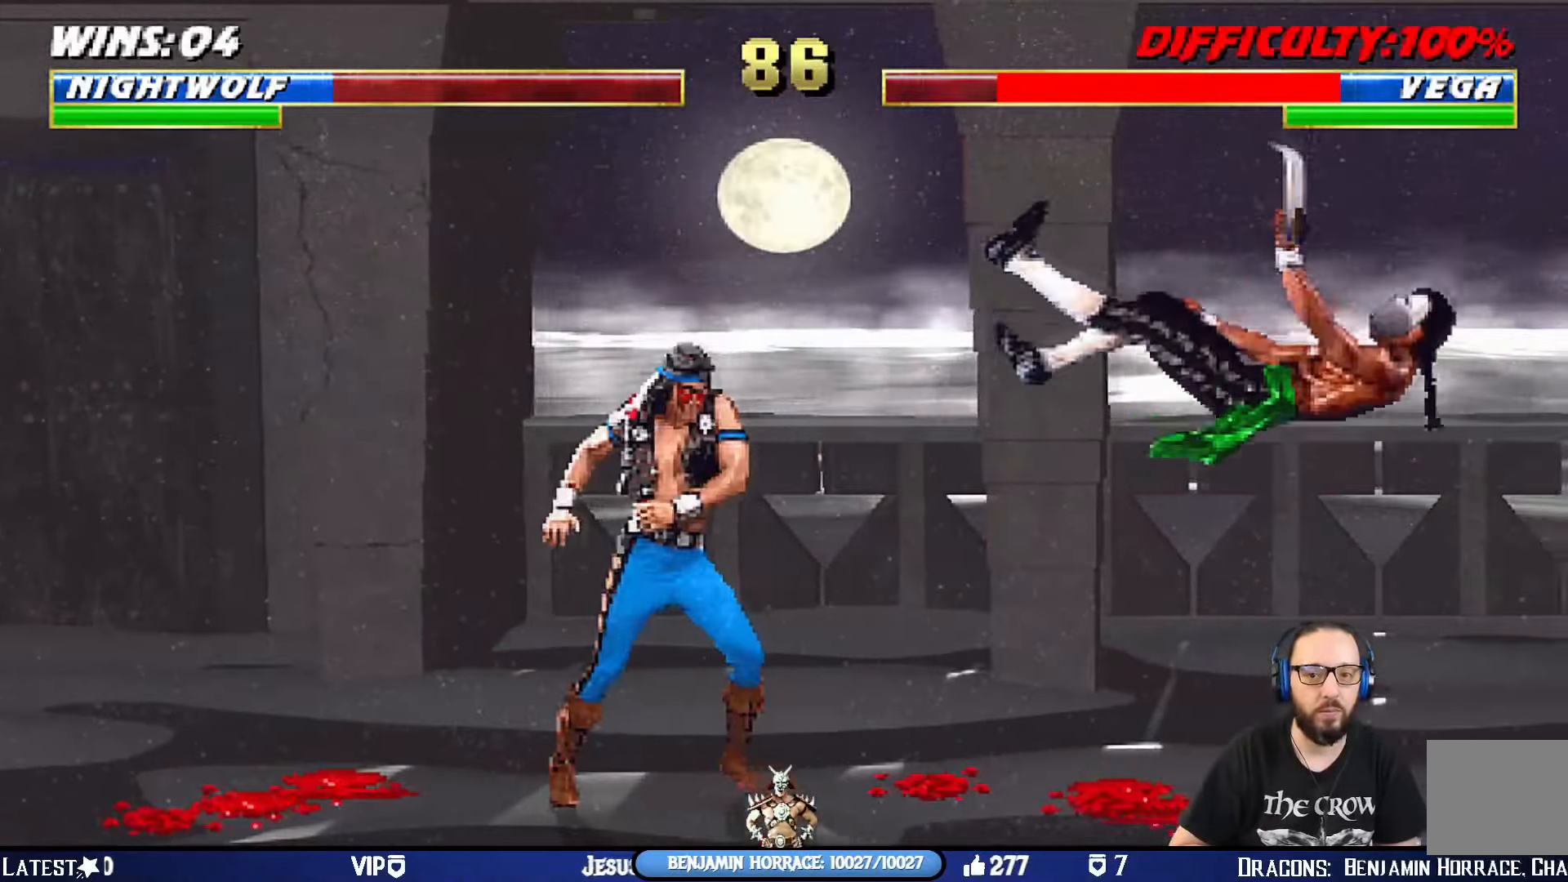
{"buttons": ["DPAD_LEFT"], "left_stick": "center", "right_stick": "center", "events": [[33, "CIRCLE", "down"], [300, "DPAD_RIGHT", "up"], [317, "CIRCLE", "up"], [484, "DPAD_LEFT", "down"]]}
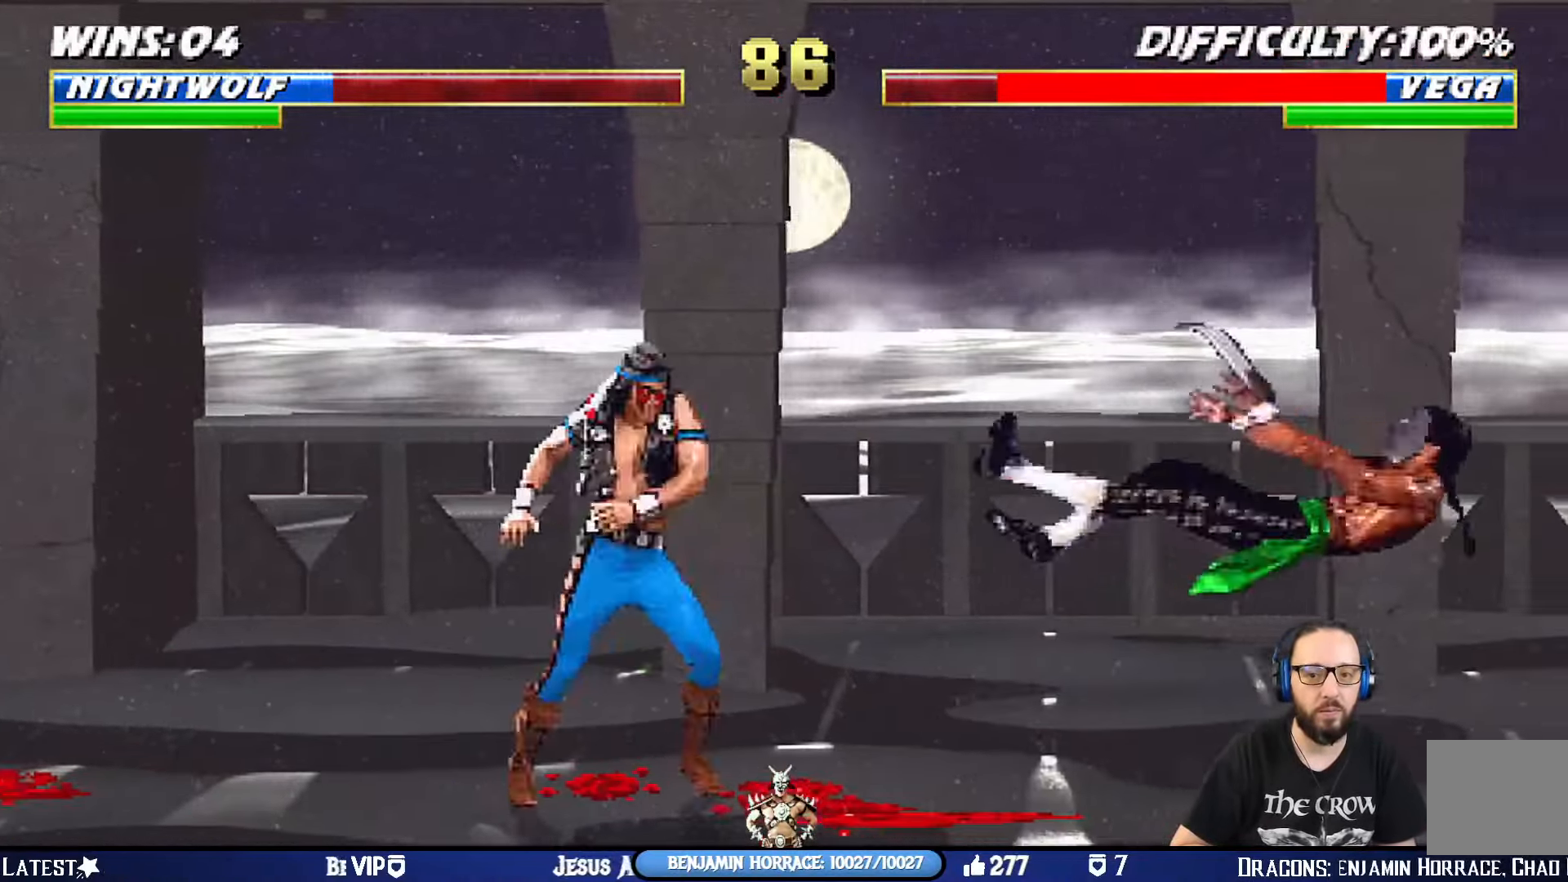
{"buttons": [], "left_stick": "center", "right_stick": "center", "events": [[100, "DPAD_LEFT", "up"], [167, "DPAD_LEFT", "down"], [184, "L1", "down"], [251, "DPAD_LEFT", "up"], [284, "L1", "up"]]}
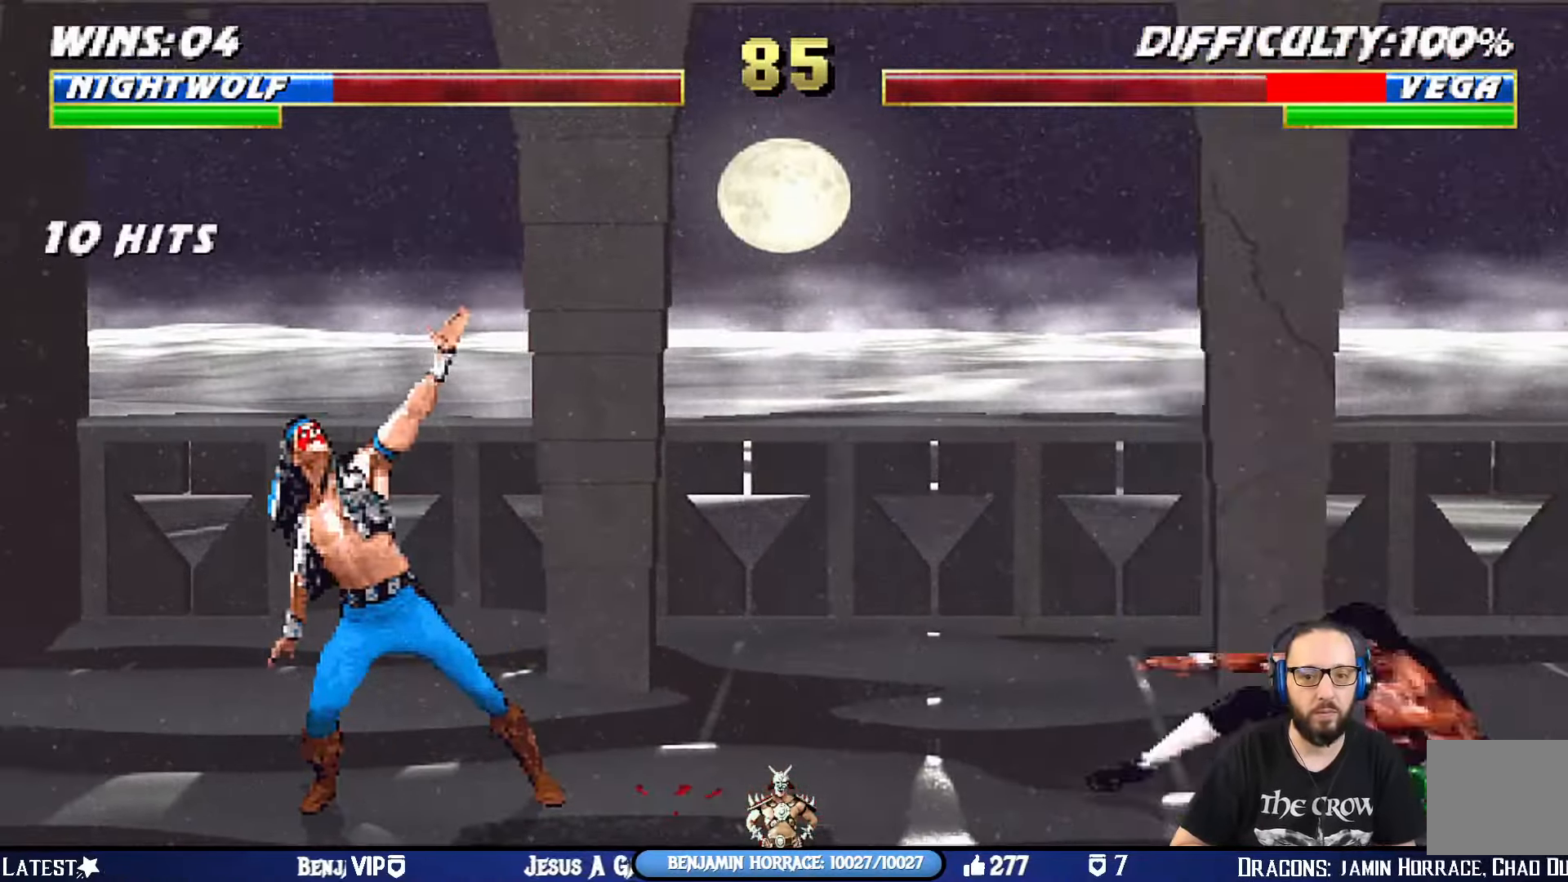
{"buttons": [], "left_stick": "center", "right_stick": "center", "events": []}
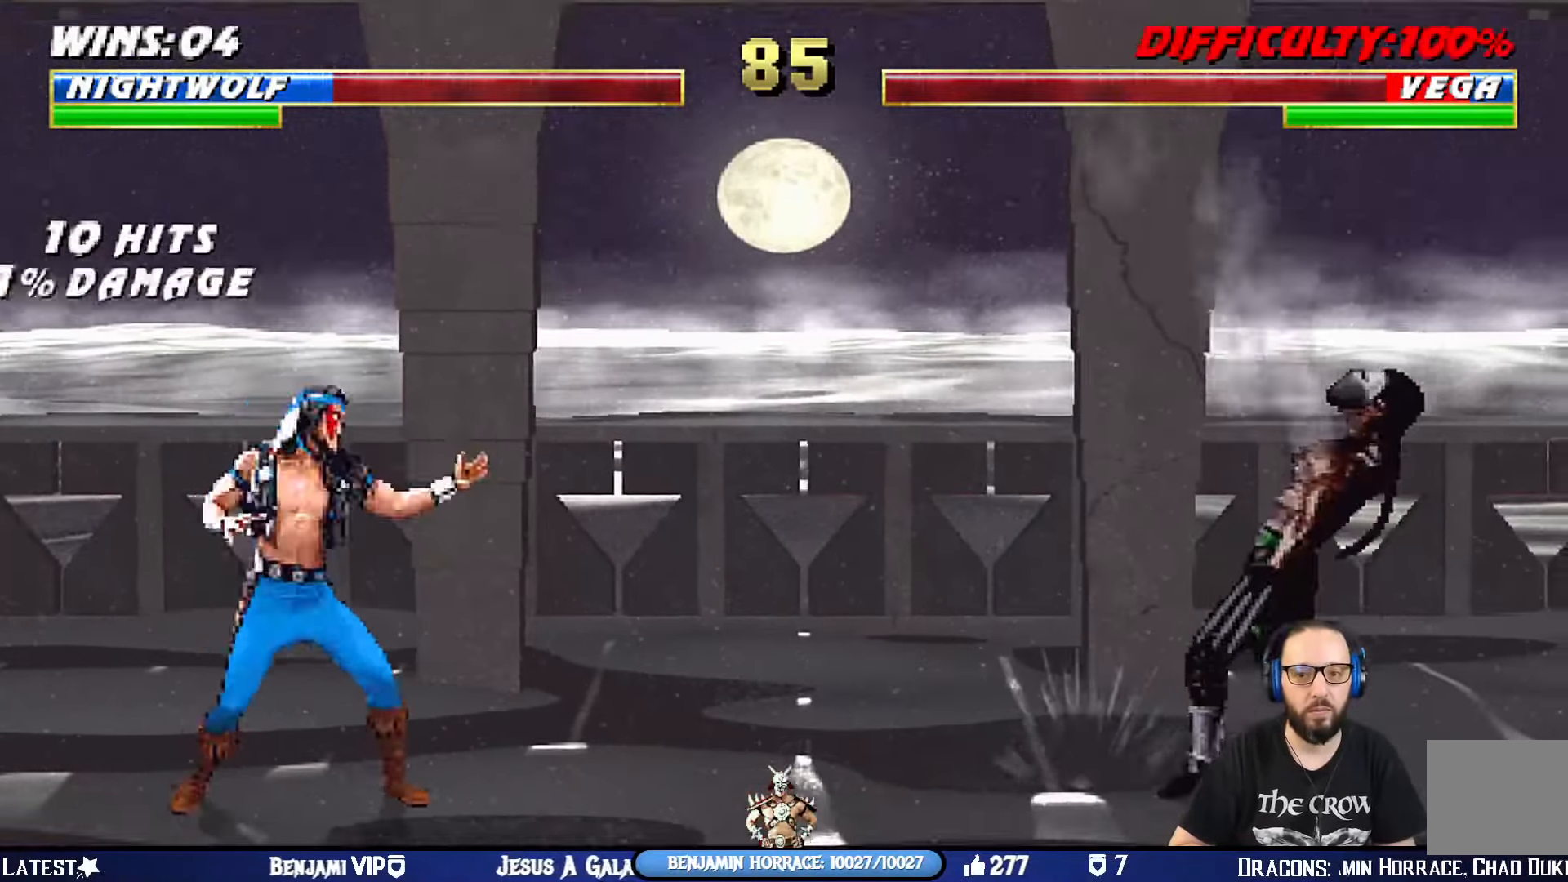
{"buttons": ["L1", "DPAD_RIGHT"], "left_stick": "center", "right_stick": "center", "events": [[16, "DPAD_RIGHT", "down"], [66, "L1", "down"]]}
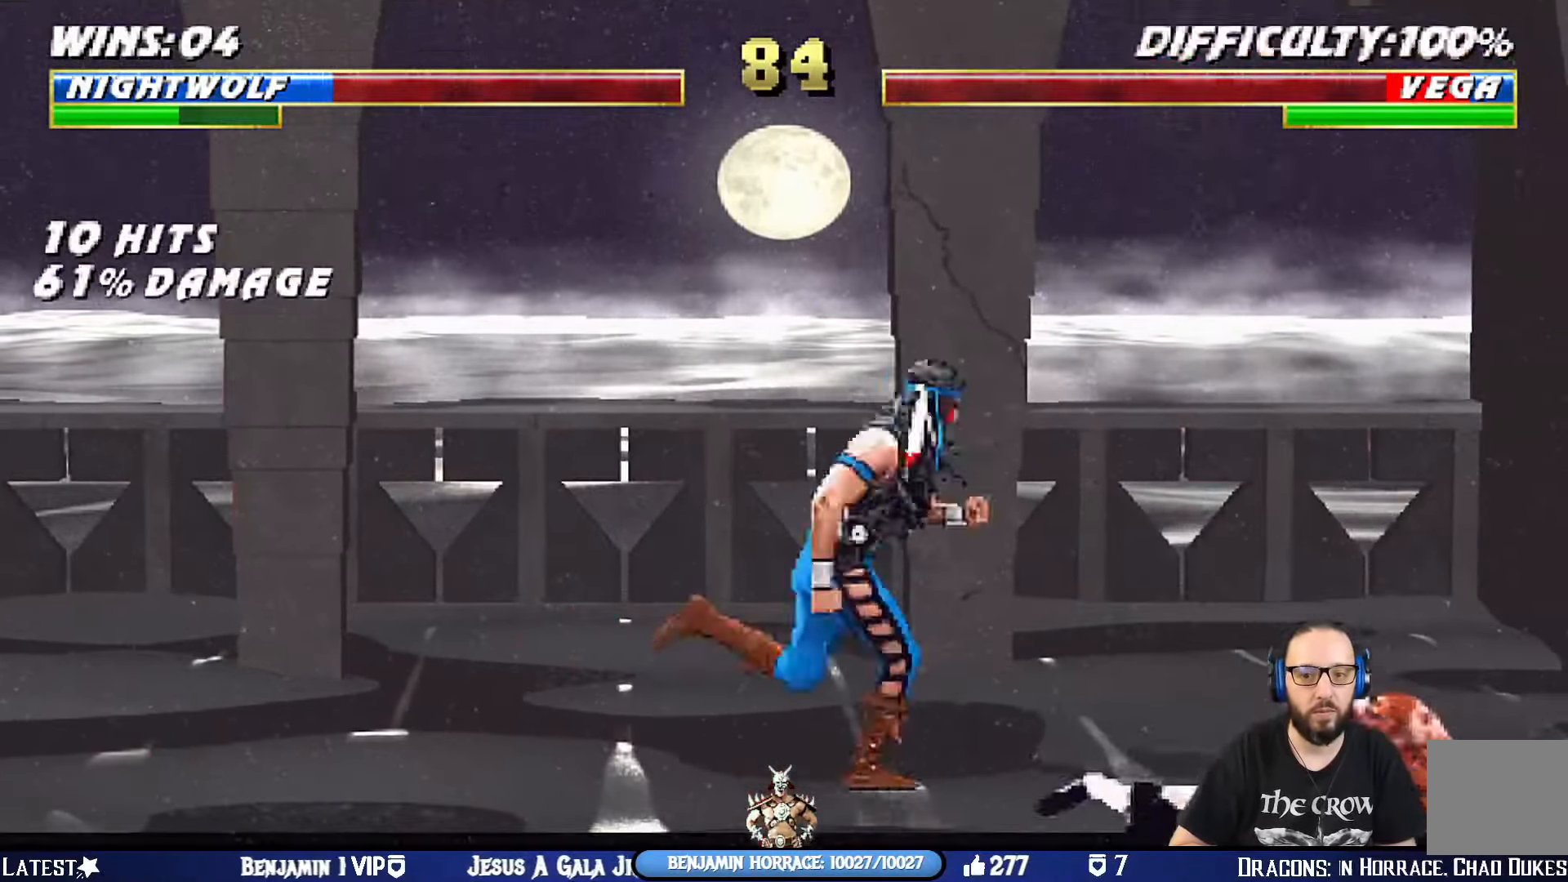
{"buttons": ["SQUARE", "L1"], "left_stick": "center", "right_stick": "center", "events": [[34, "DPAD_UP", "down"], [117, "DPAD_RIGHT", "up"], [167, "DPAD_LEFT", "down"], [184, "DPAD_UP", "up"], [434, "SQUARE", "down"], [484, "DPAD_LEFT", "up"]]}
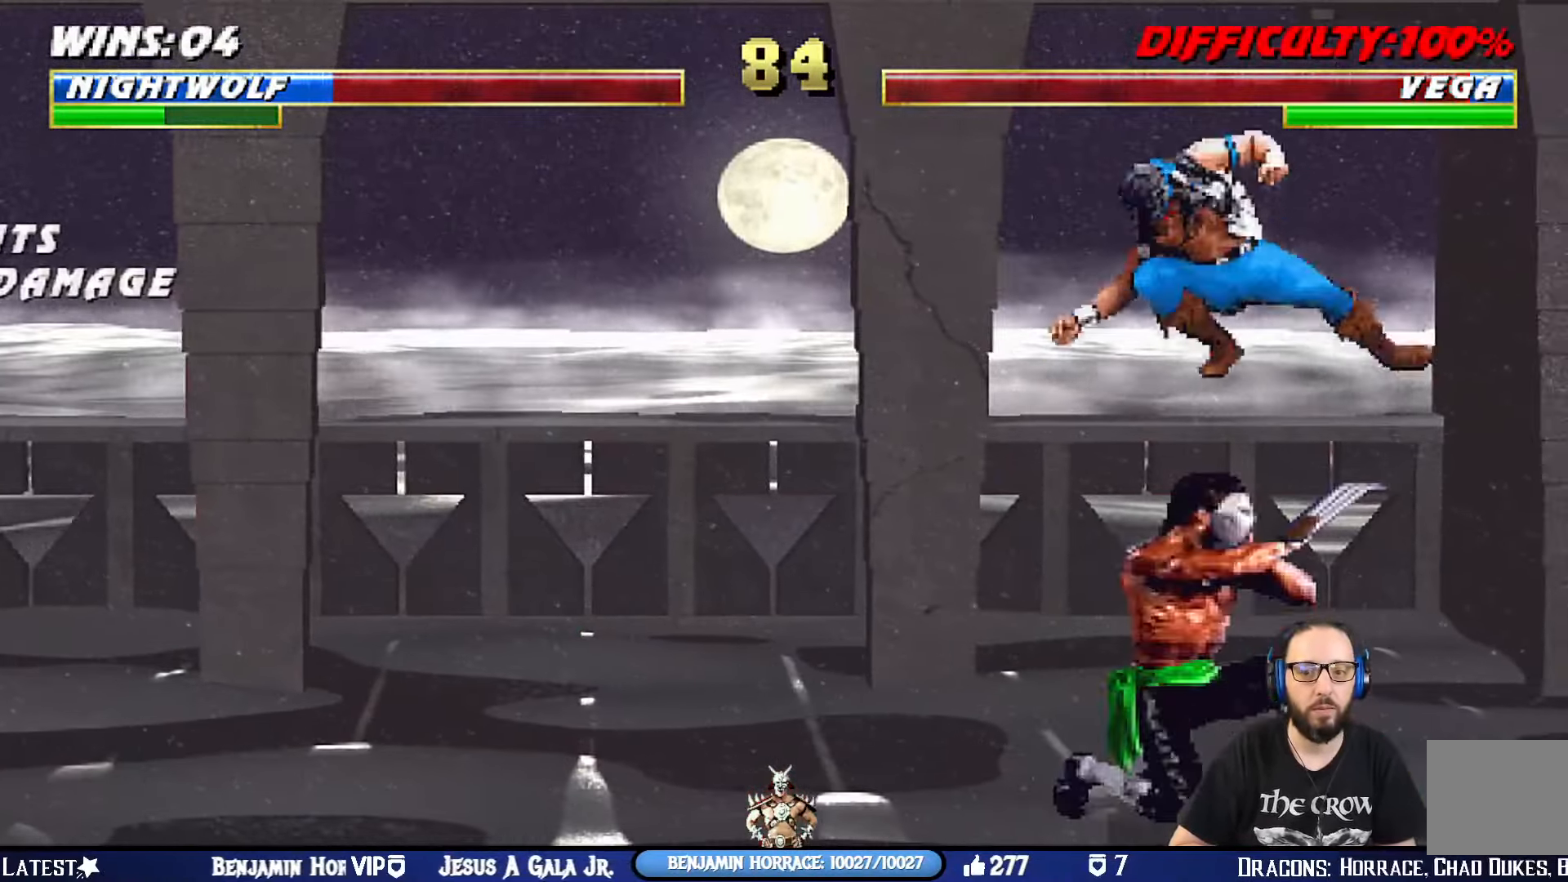
{"buttons": ["CROSS", "SQUARE", "L1"], "left_stick": "center", "right_stick": "center", "events": [[16, "SQUARE", "up"], [100, "TRIANGLE", "down"], [200, "TRIANGLE", "up"], [284, "SQUARE", "down"], [334, "SQUARE", "up"], [400, "SQUARE", "down"], [500, "CROSS", "down"]]}
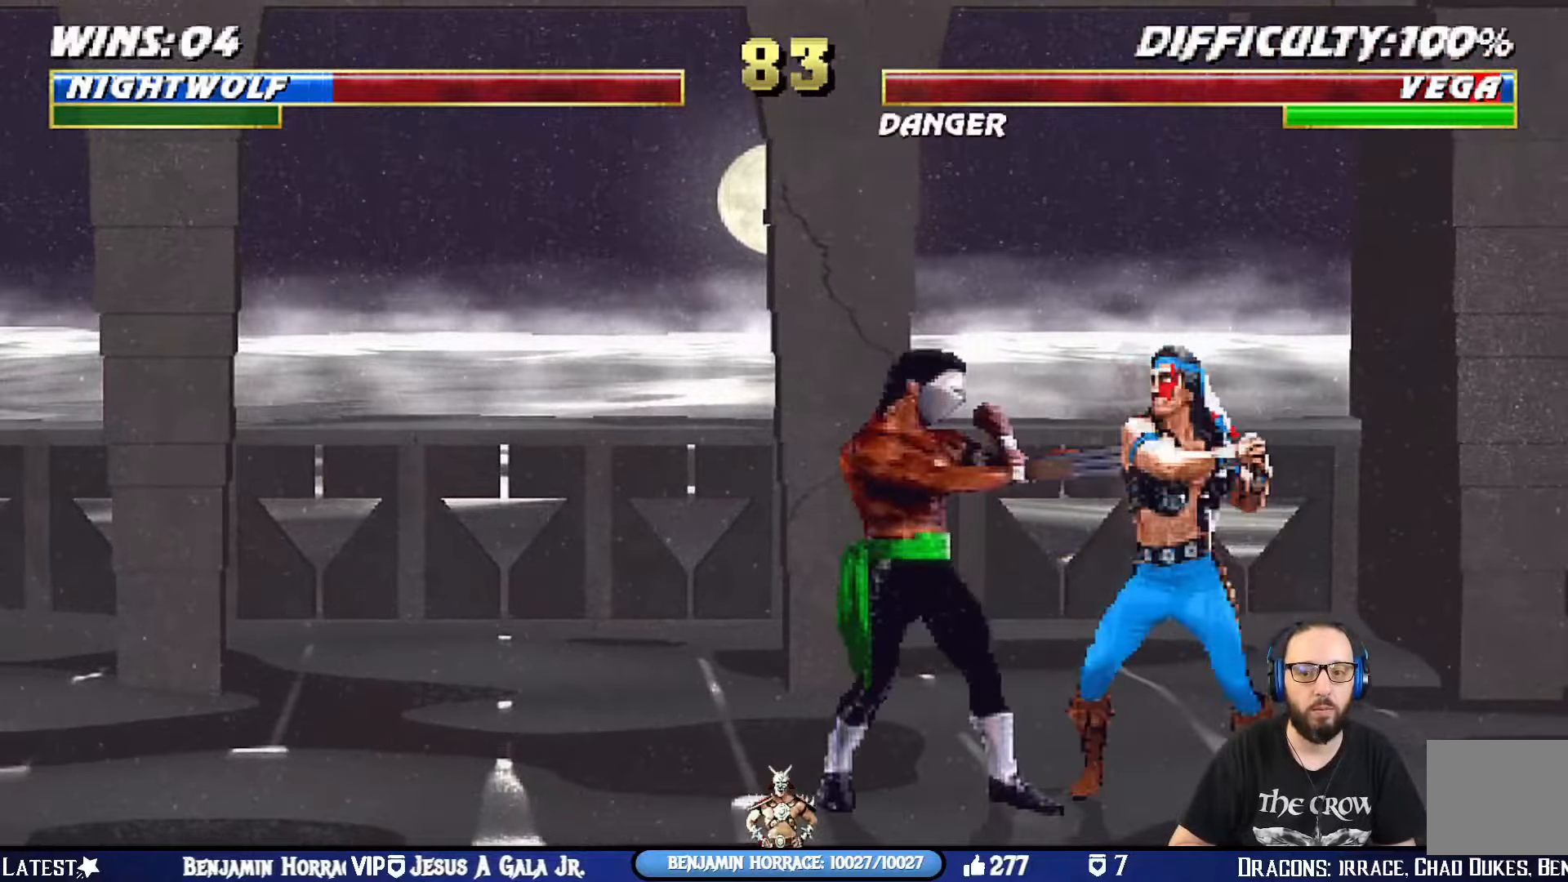
{"buttons": ["DPAD_DOWN", "DPAD_LEFT"], "left_stick": "center", "right_stick": "center", "events": [[17, "SQUARE", "up"], [101, "CROSS", "up"], [167, "DPAD_DOWN", "down"], [184, "L1", "up"], [201, "SQUARE", "down"], [217, "DPAD_LEFT", "down"], [284, "DPAD_DOWN", "up"], [284, "SQUARE", "up"], [334, "DPAD_LEFT", "up"], [351, "SQUARE", "down"], [468, "DPAD_DOWN", "down"], [468, "SQUARE", "up"], [484, "DPAD_LEFT", "down"]]}
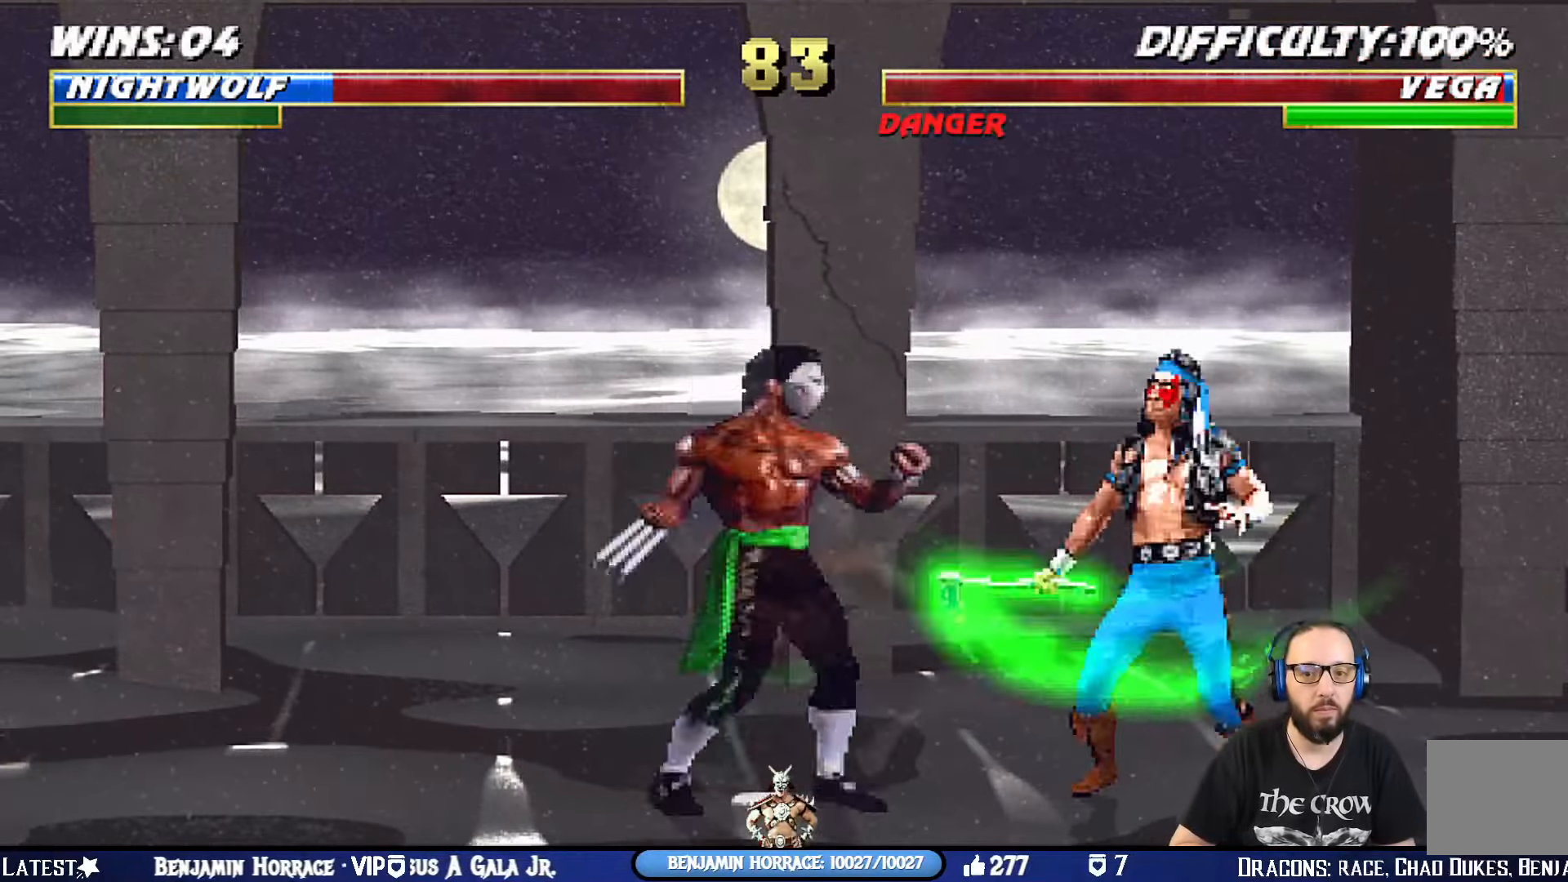
{"buttons": [], "left_stick": "center", "right_stick": "center", "events": [[17, "DPAD_DOWN", "up"], [17, "SQUARE", "down"], [67, "DPAD_LEFT", "up"], [150, "SQUARE", "up"], [217, "DPAD_LEFT", "down"], [317, "DPAD_LEFT", "up"], [417, "DPAD_LEFT", "down"], [500, "DPAD_LEFT", "up"]]}